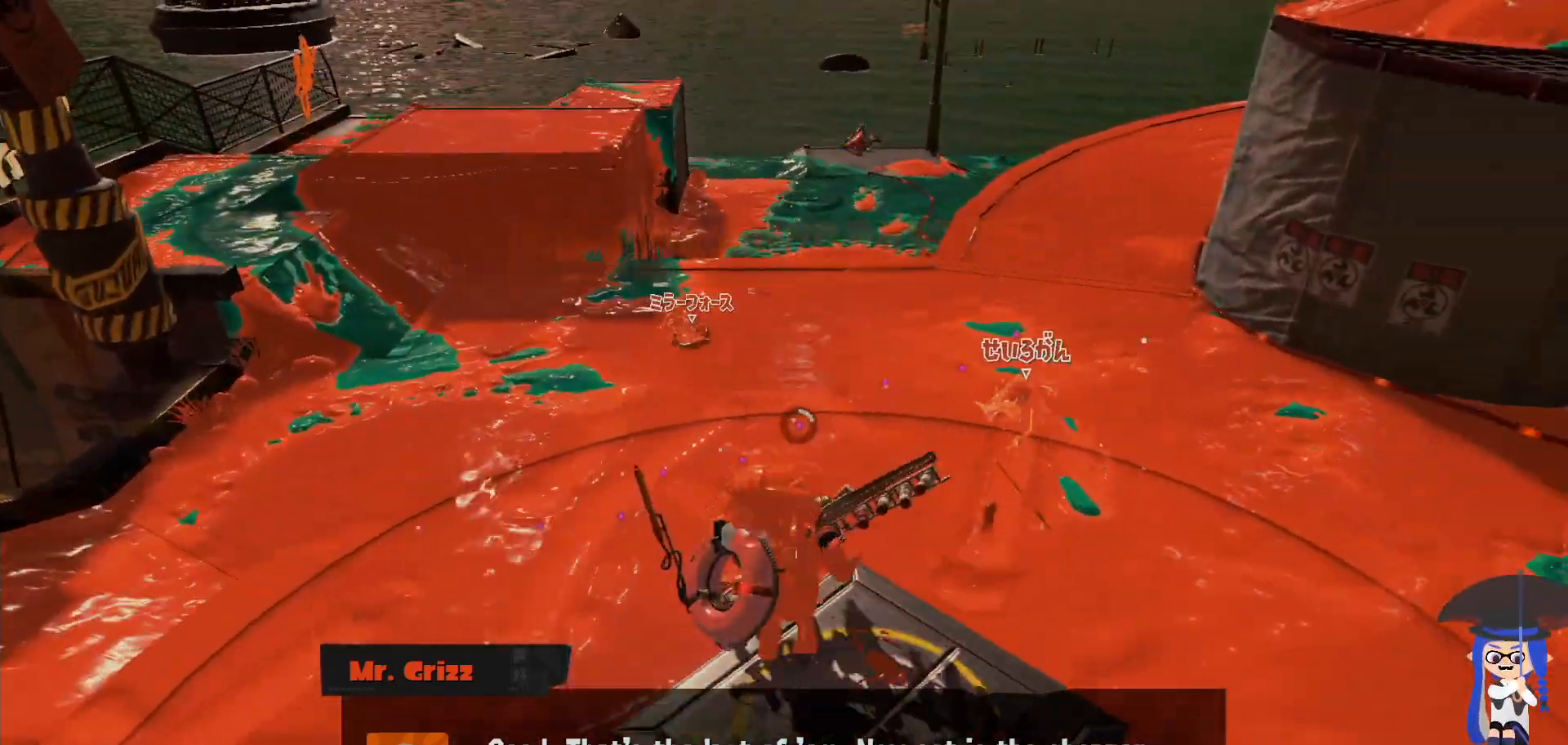
Gameplay with a controller (Nintendo layout); each line is a JSON object with the inputs held at the frame after it. "events" lists button and stick changes between this image and that frame as [ms after this image, input, new state], when the widget could be followed in between. Not read: DPAD_LEFT L1 L3 R2 R3.
{"buttons": ["B"], "left_stick": "up-left", "right_stick": "center", "events": [[233, "B", "down"], [250, "left_stick", "up-left"]]}
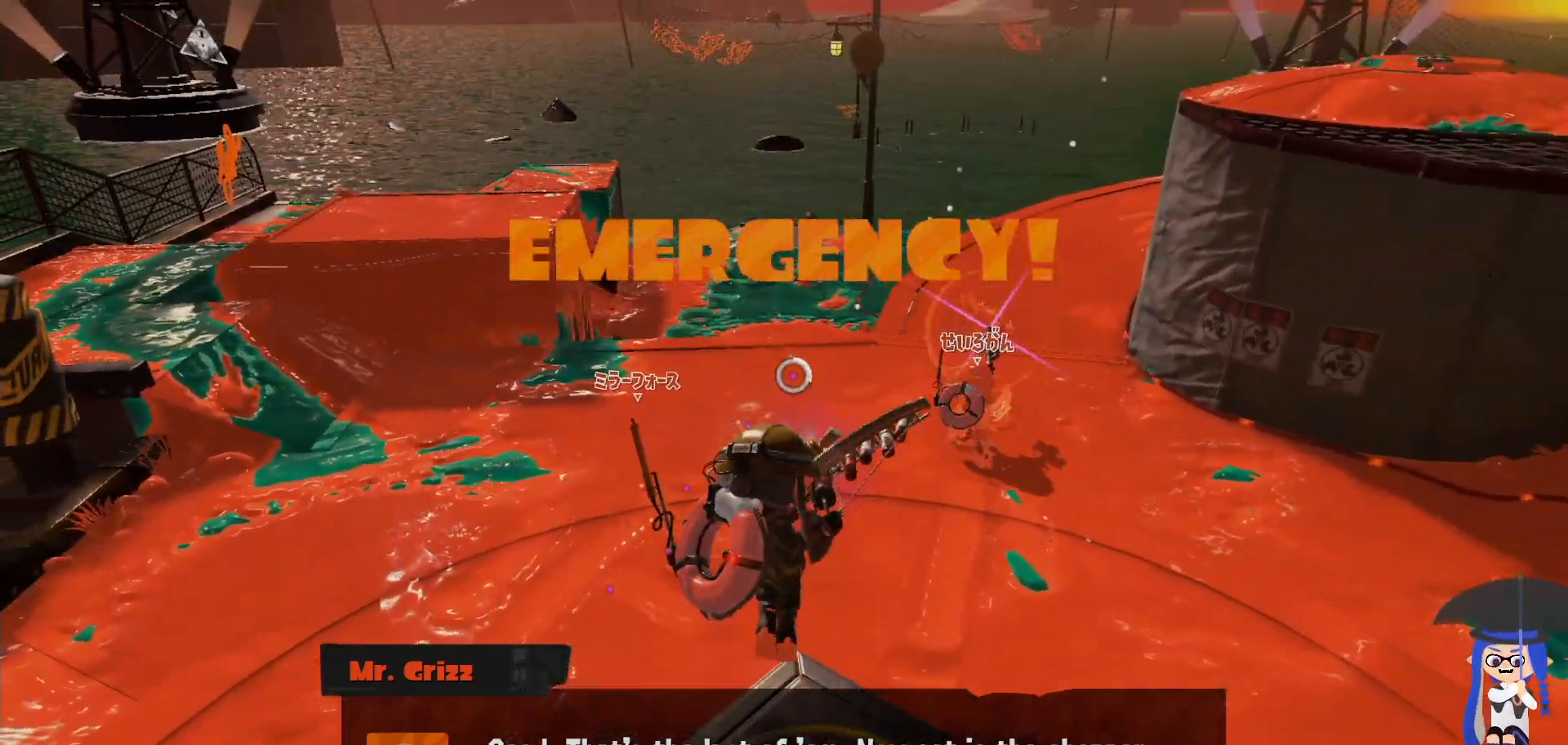
{"buttons": [], "left_stick": "up-left", "right_stick": "center"}
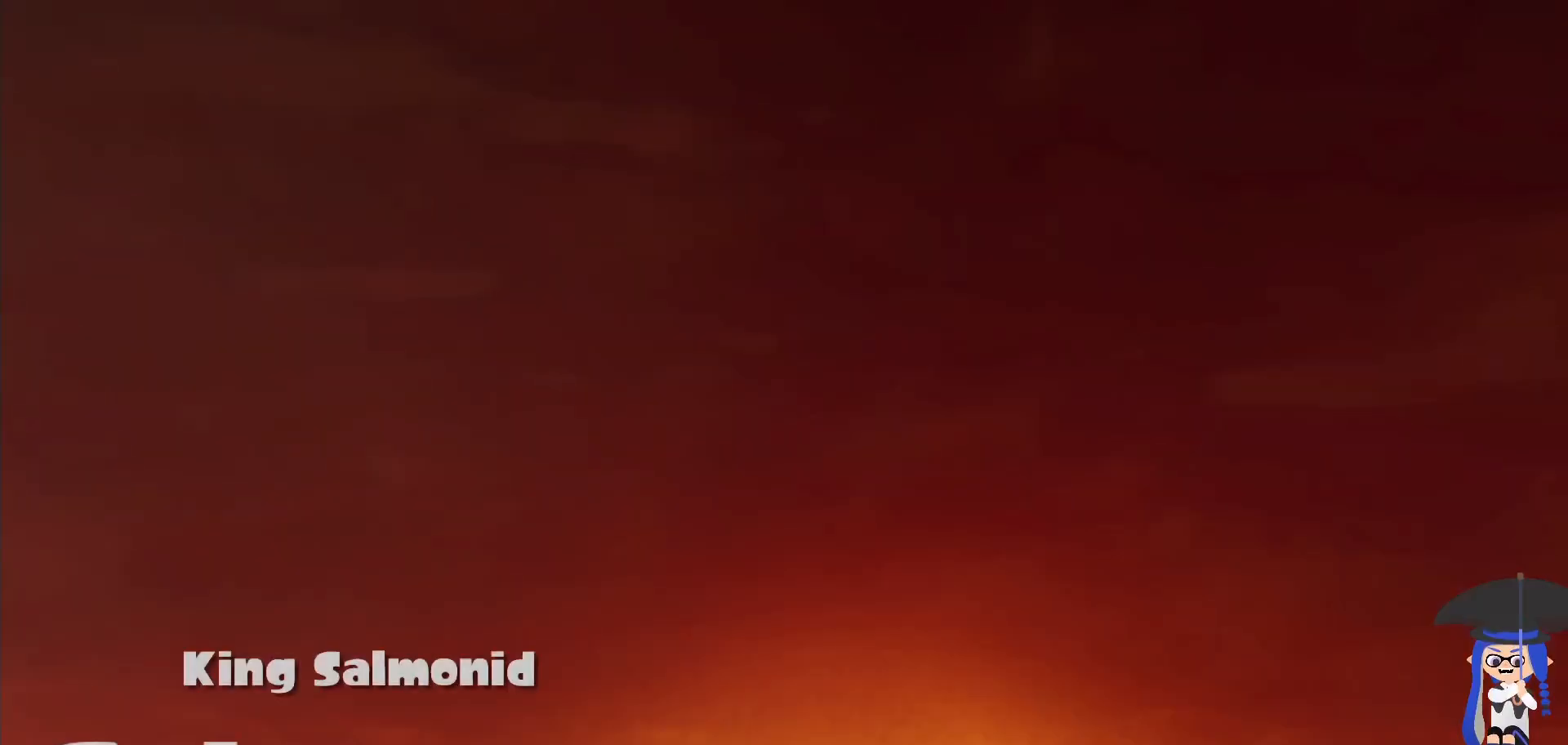
{"buttons": [], "left_stick": "center", "right_stick": "center", "events": [[83, "left_stick", "center"]]}
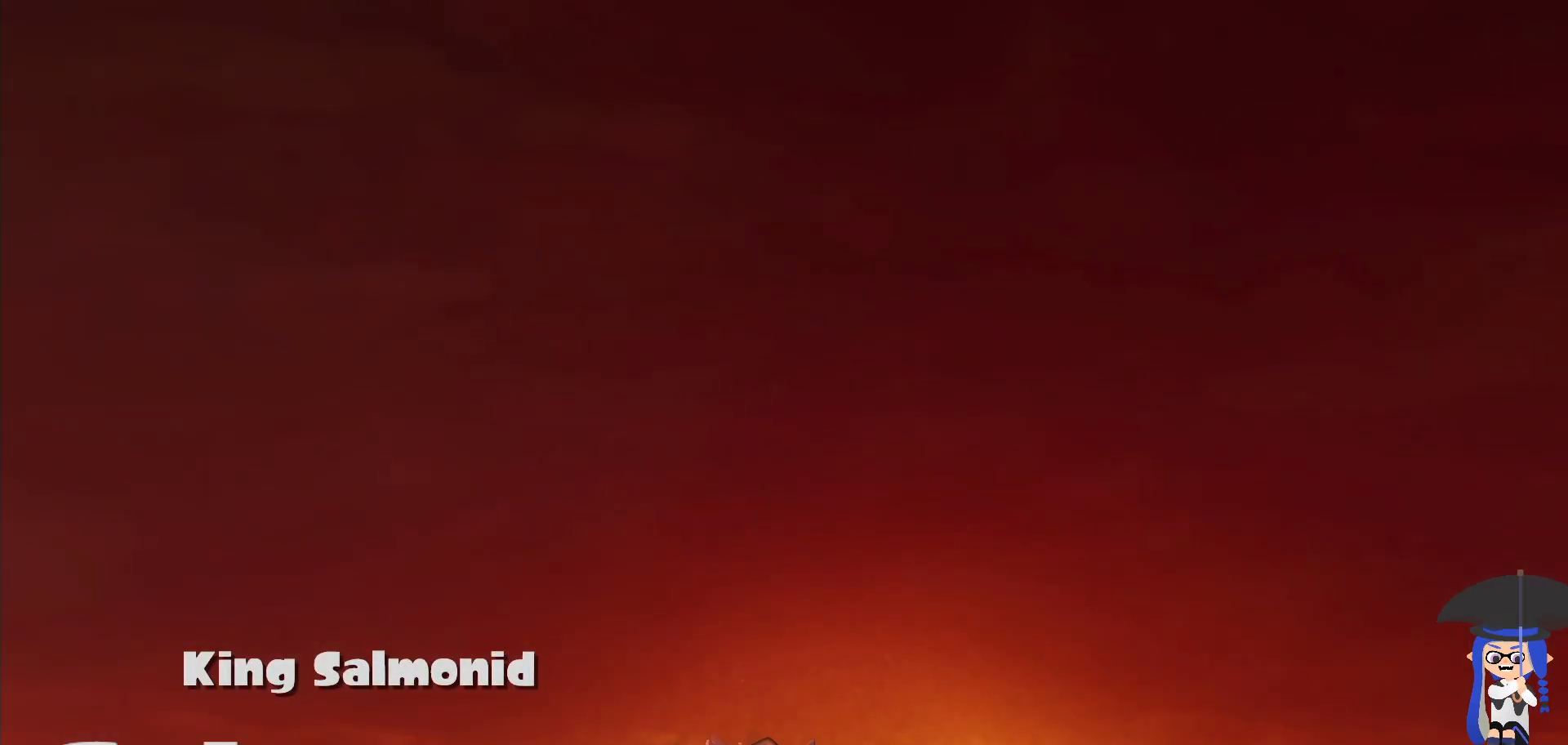
{"buttons": [], "left_stick": "center", "right_stick": "center", "events": []}
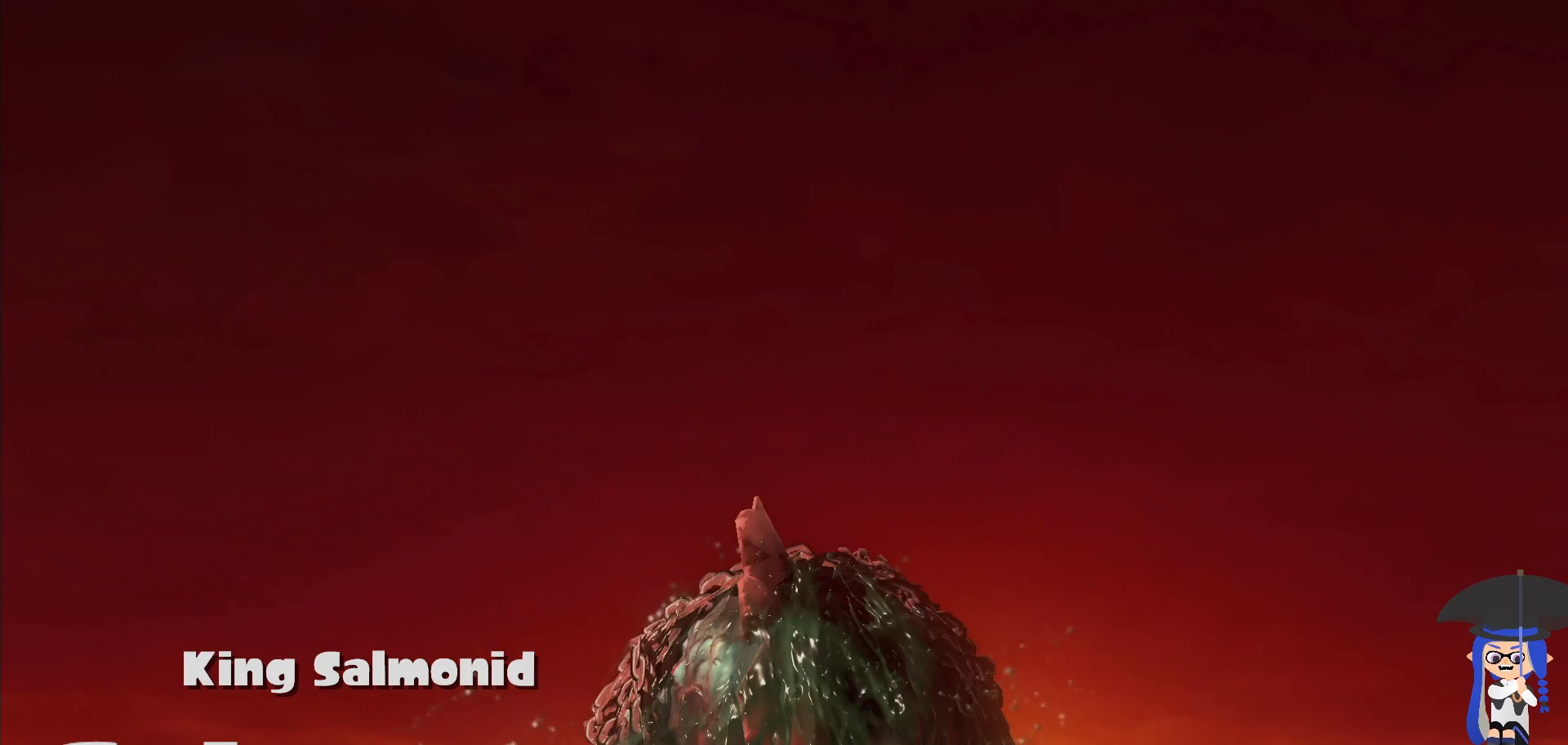
{"buttons": [], "left_stick": "center", "right_stick": "center"}
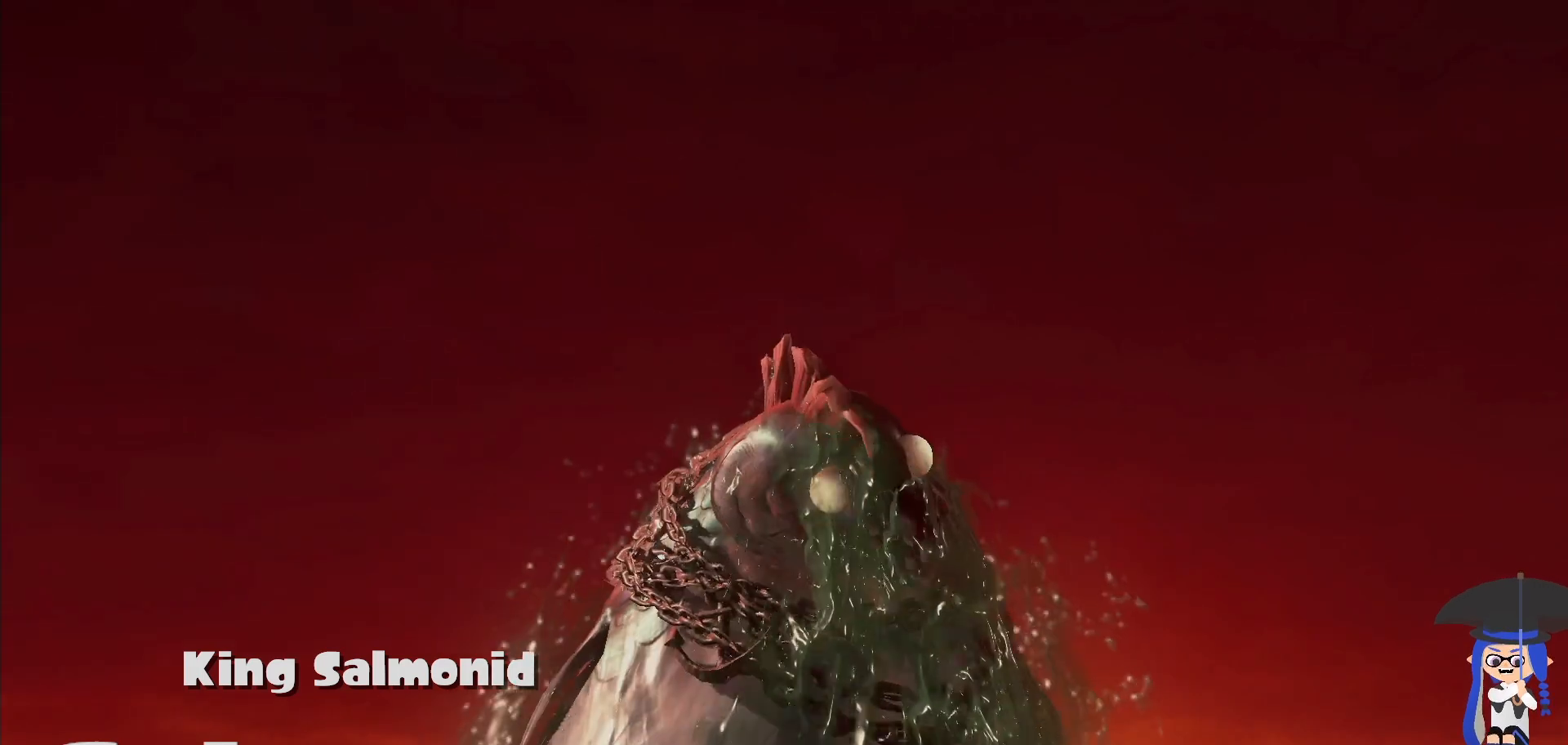
{"buttons": [], "left_stick": "center", "right_stick": "center", "events": []}
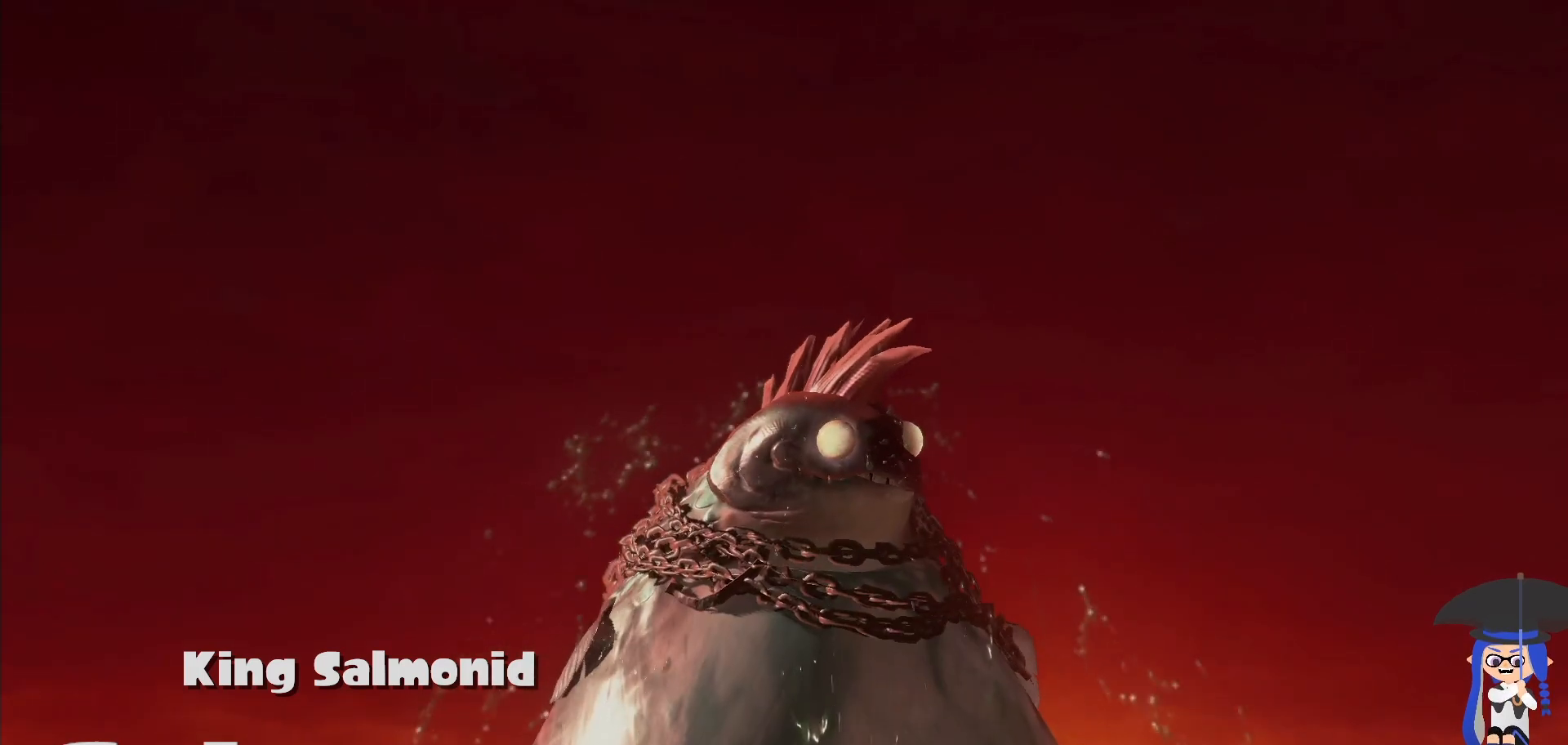
{"buttons": [], "left_stick": "center", "right_stick": "center", "events": []}
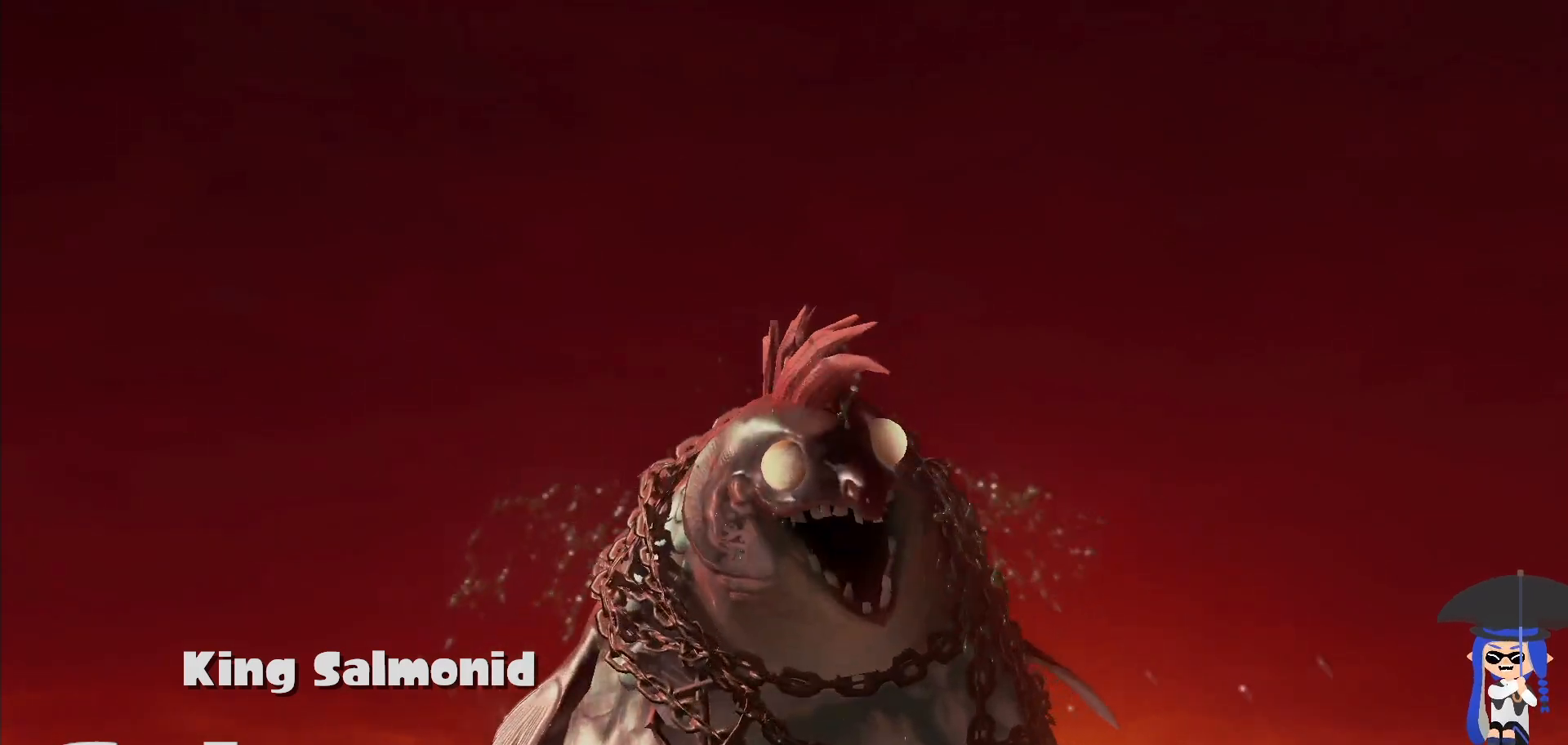
{"buttons": [], "left_stick": "center", "right_stick": "center", "events": []}
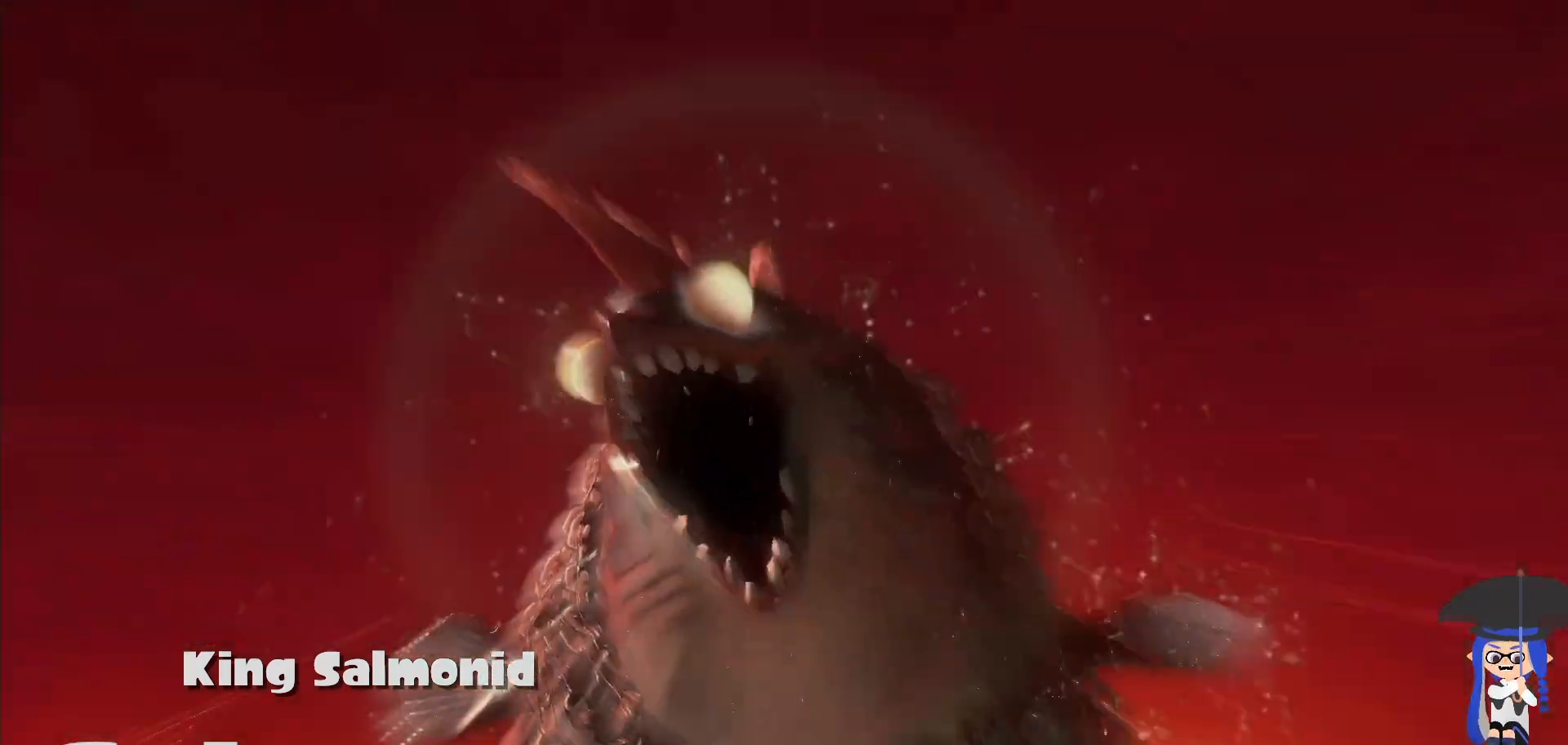
{"buttons": [], "left_stick": "center", "right_stick": "center", "events": []}
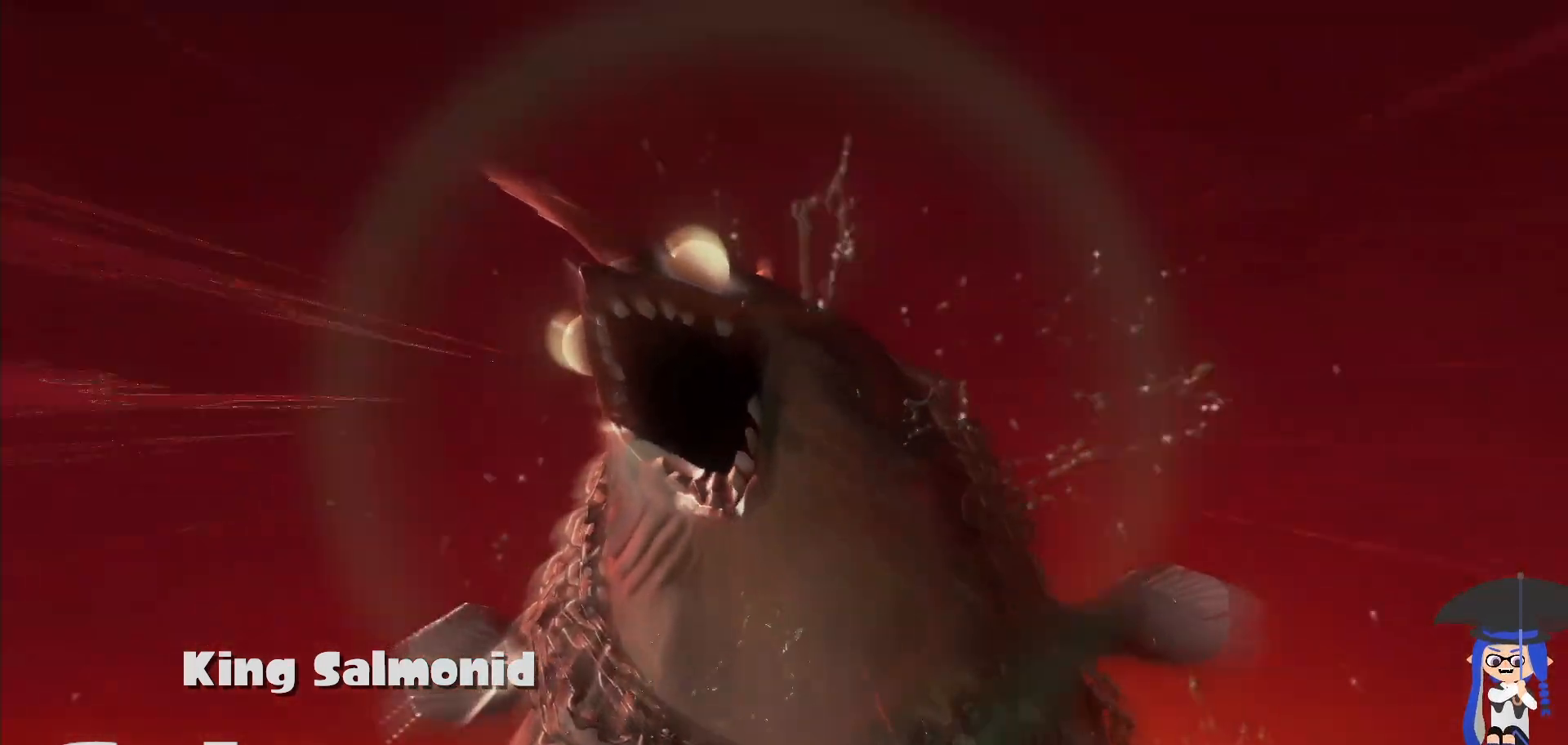
{"buttons": [], "left_stick": "center", "right_stick": "center", "events": []}
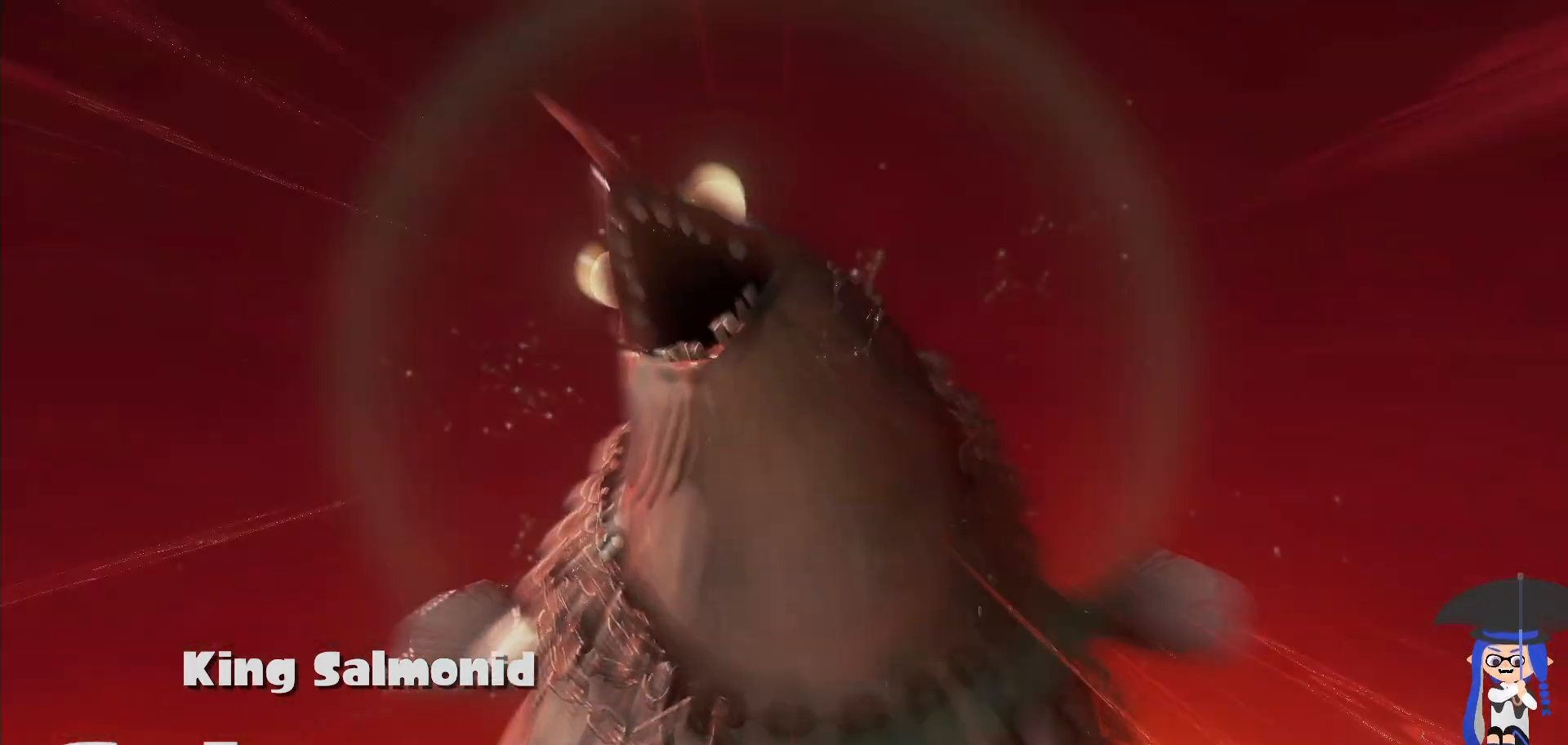
{"buttons": [], "left_stick": "center", "right_stick": "center", "events": []}